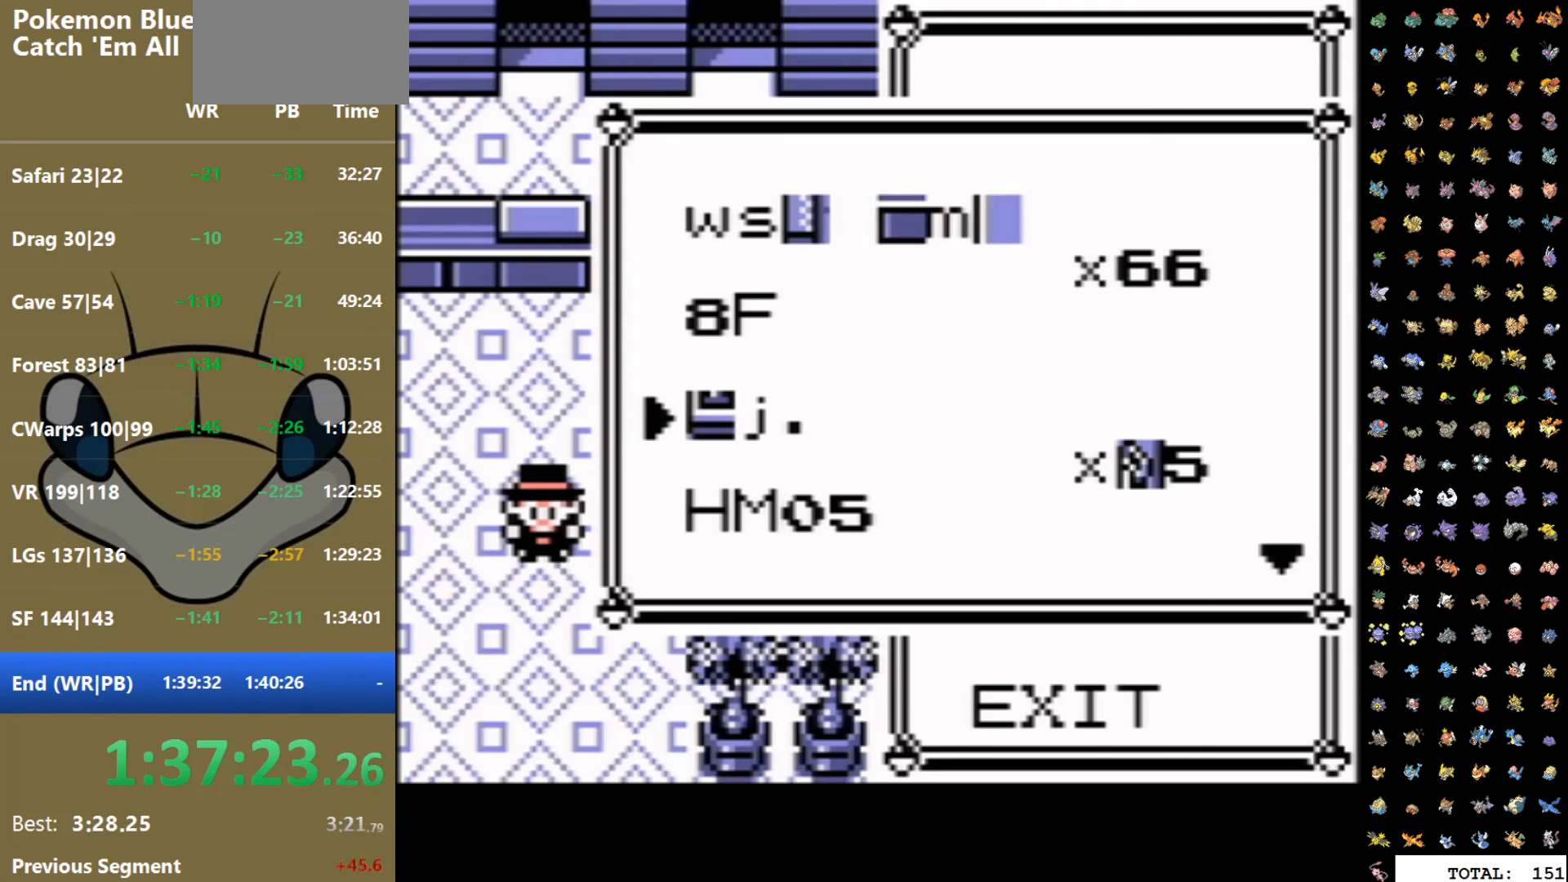
Gameplay with a controller (Nintendo layout); each line is a JSON object with the inputs held at the frame after it. "events" lists button and stick changes between this image and that frame as [ms after this image, input, new state], when the widget could be followed in between. Not read: L3 R3.
{"buttons": ["A"], "events": [[467, "A", "down"]]}
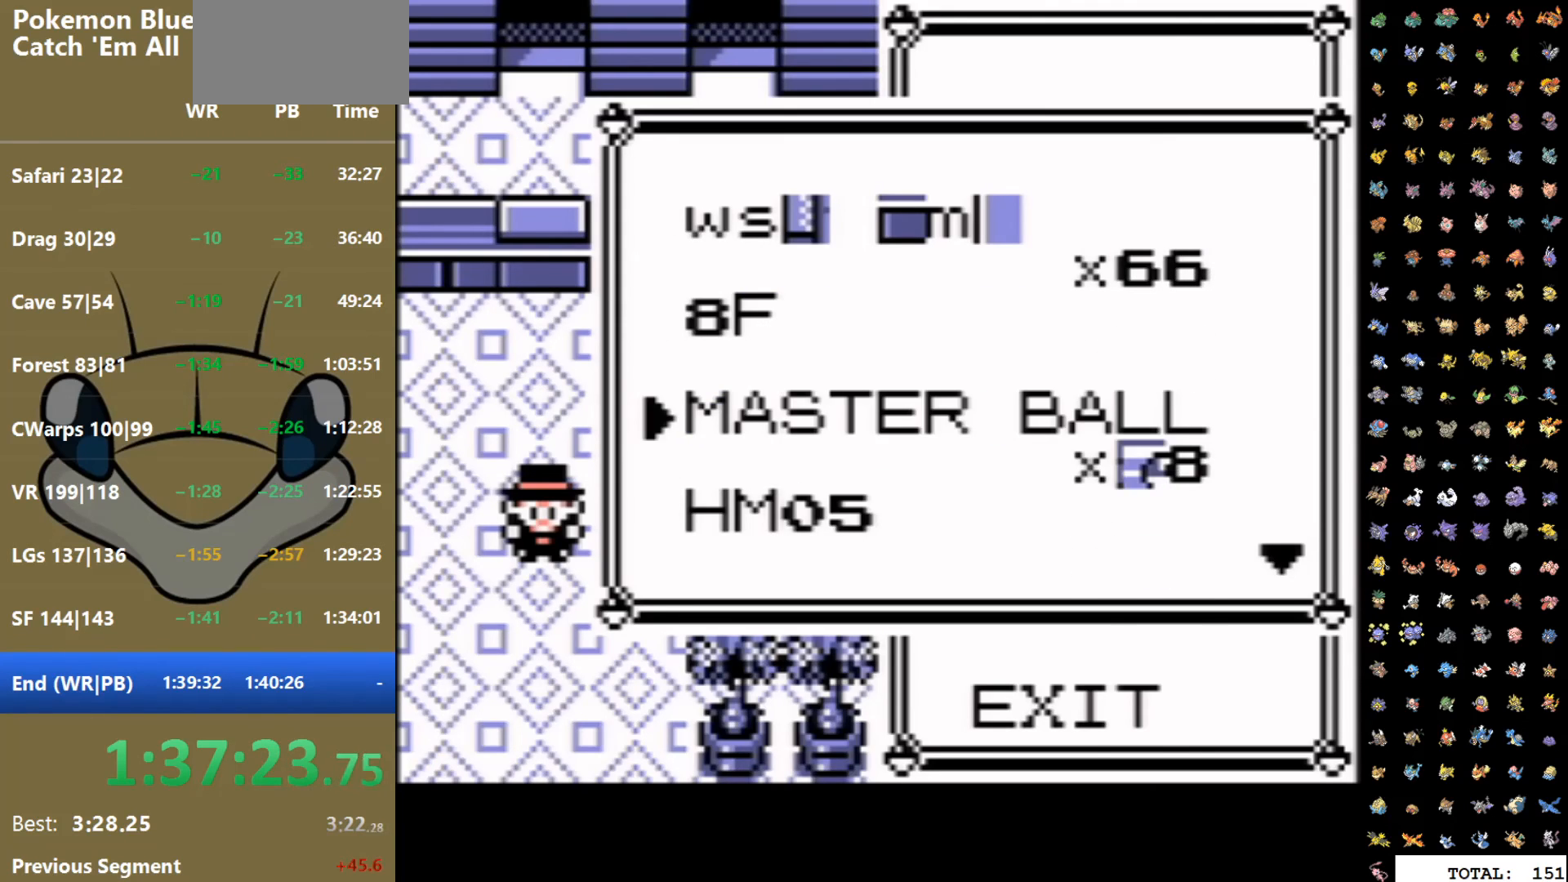
{"buttons": ["DPAD_UP"], "events": [[50, "A", "up"], [50, "DPAD_DOWN", "down"], [117, "A", "down"], [133, "DPAD_DOWN", "up"], [200, "A", "up"], [217, "DPAD_UP", "down"], [300, "DPAD_UP", "up"], [350, "DPAD_UP", "down"], [433, "DPAD_UP", "up"], [483, "DPAD_UP", "down"]]}
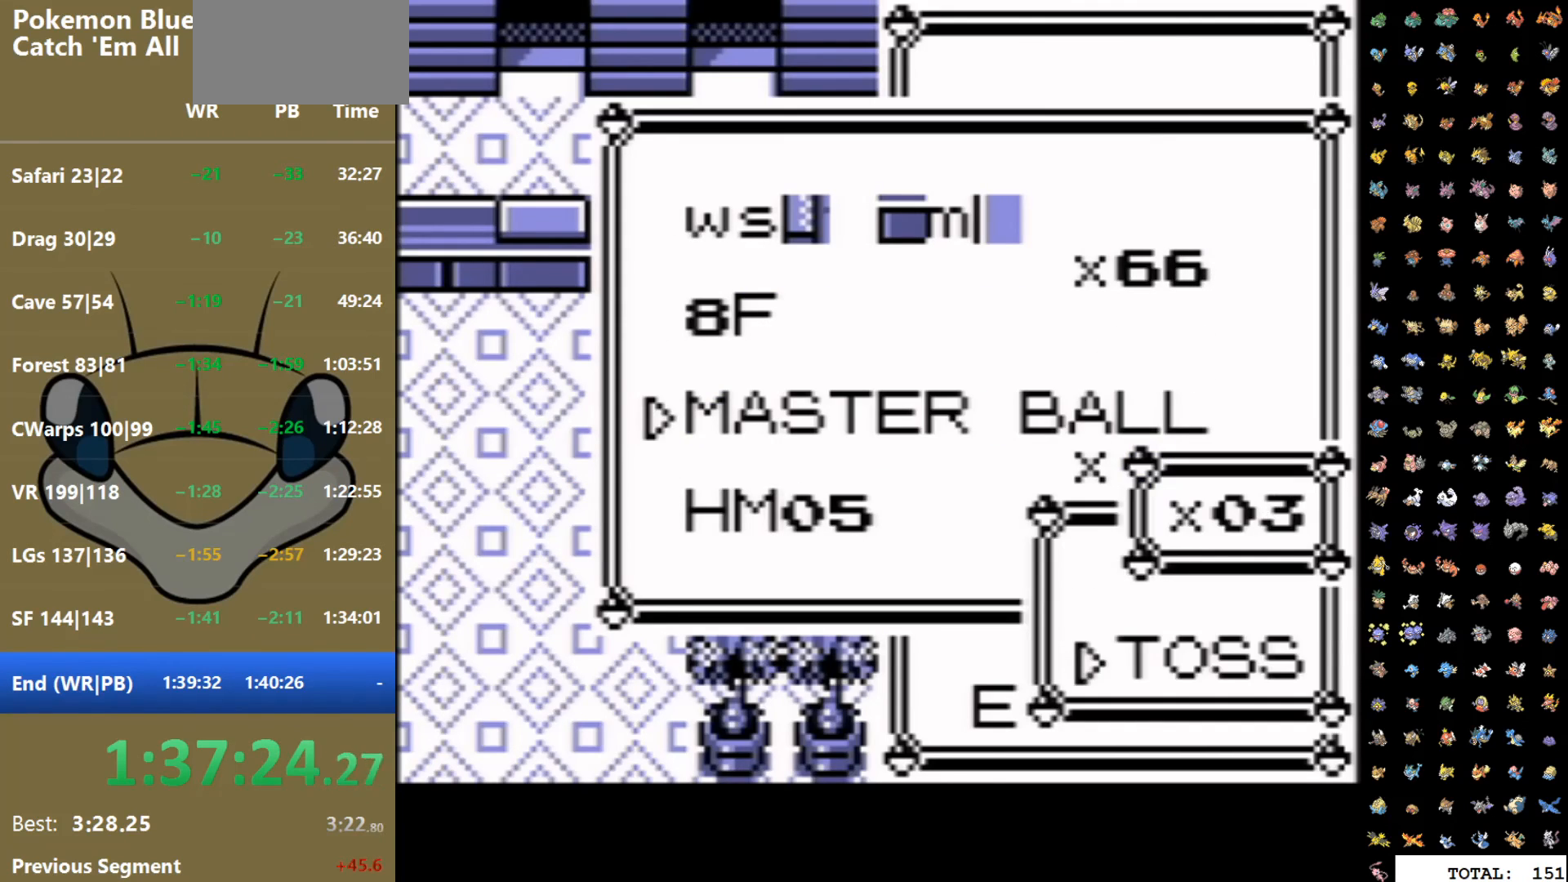
{"buttons": [], "events": [[33, "DPAD_UP", "up"], [83, "DPAD_UP", "down"], [150, "DPAD_UP", "up"], [200, "DPAD_UP", "down"], [267, "DPAD_UP", "up"], [317, "DPAD_UP", "down"], [483, "DPAD_UP", "up"]]}
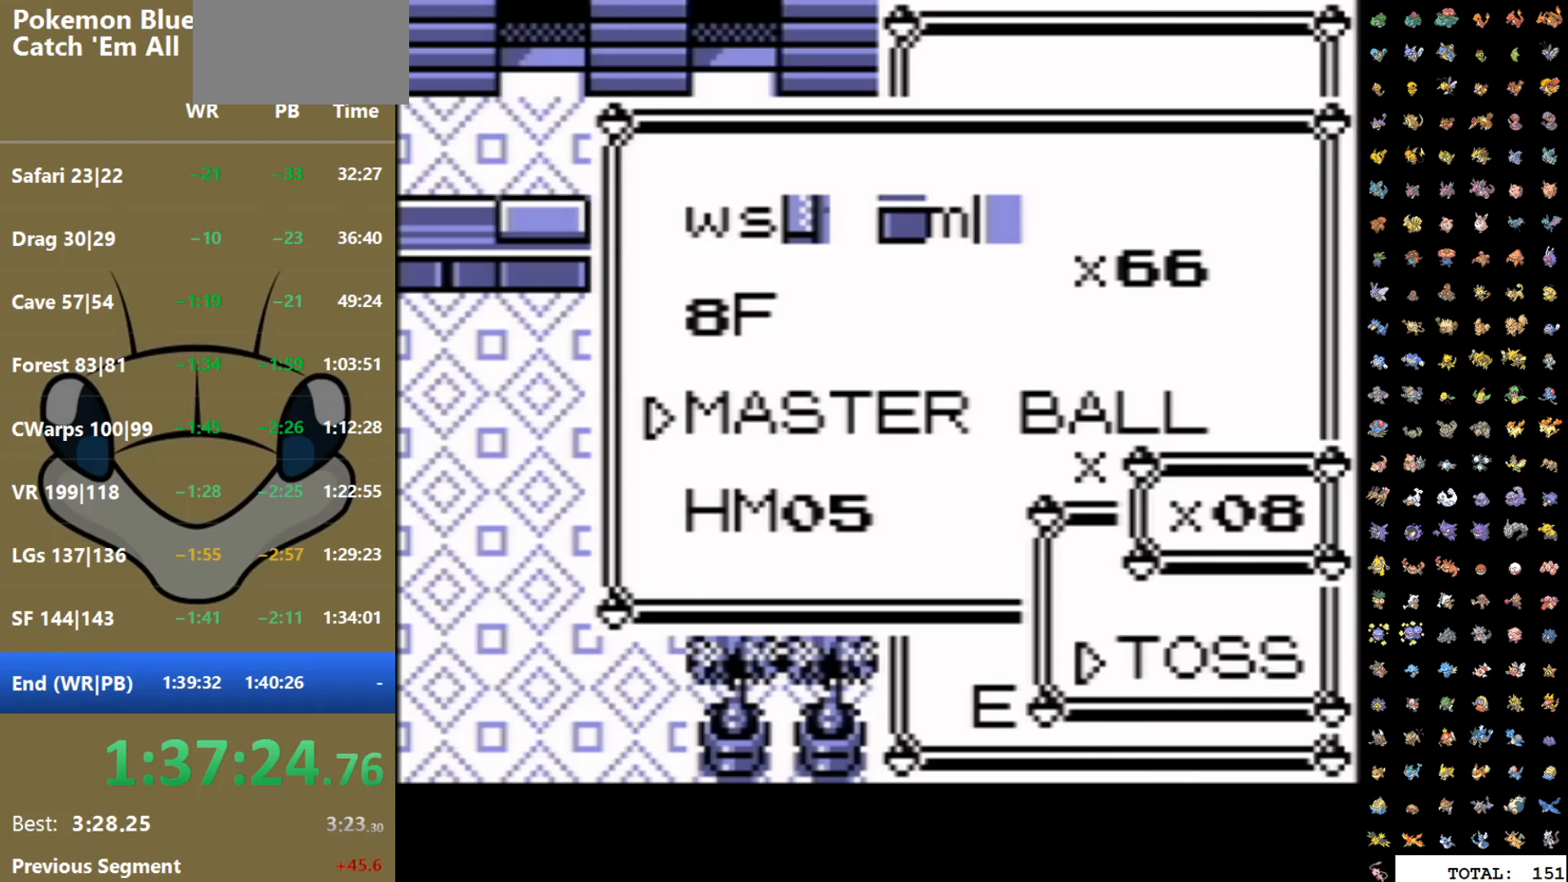
{"buttons": ["A"], "events": [[50, "DPAD_UP", "down"], [117, "DPAD_UP", "up"], [167, "DPAD_UP", "down"], [217, "DPAD_UP", "up"], [300, "A", "down"], [367, "A", "up"], [450, "A", "down"]]}
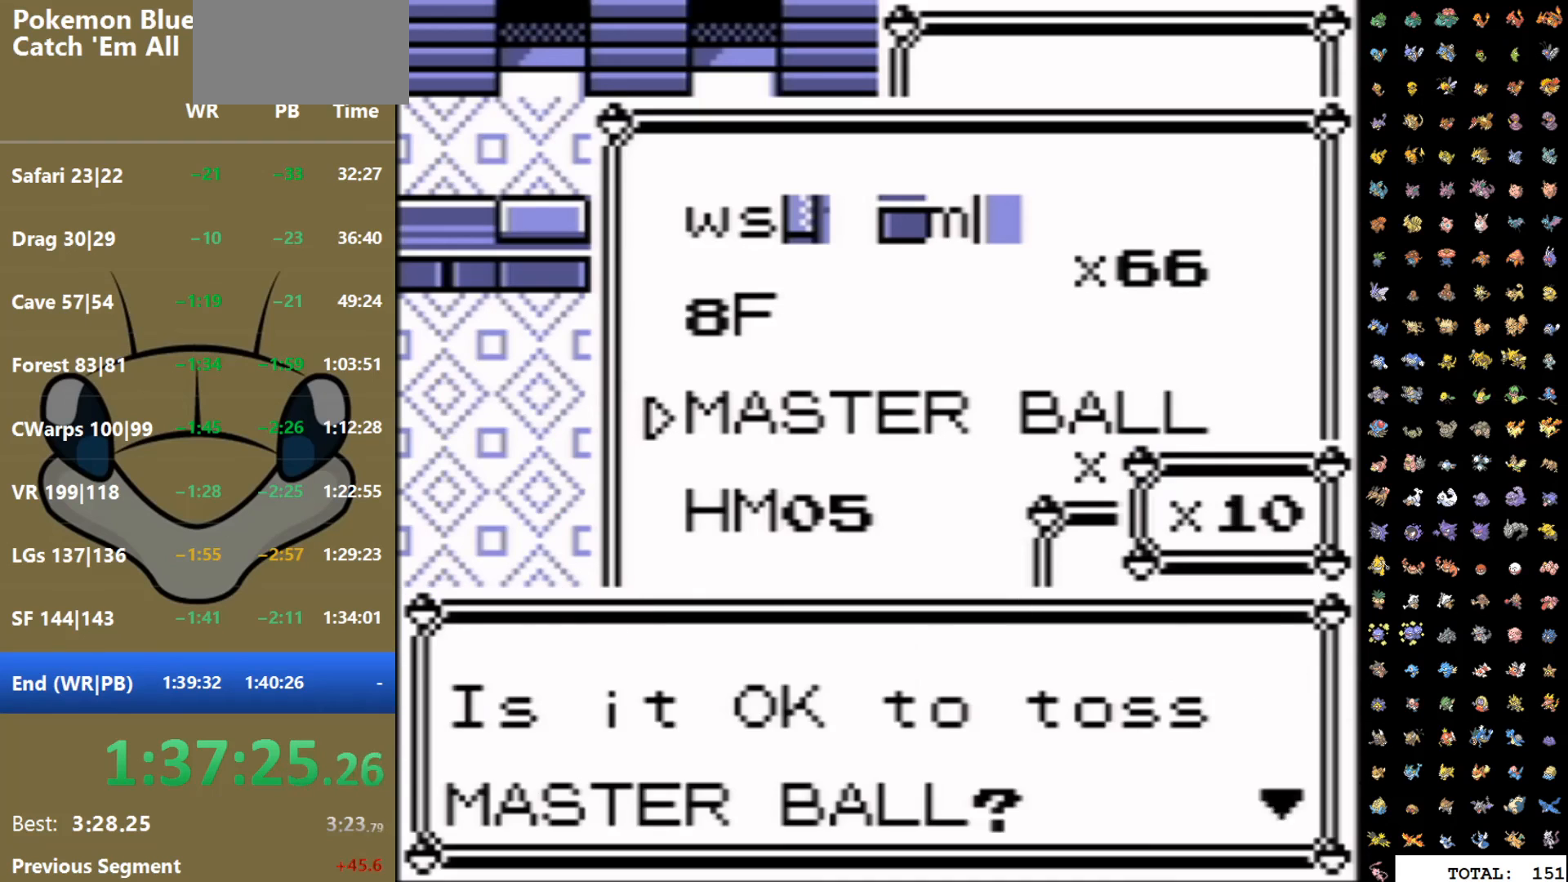
{"buttons": ["B"], "events": [[17, "A", "up"], [83, "A", "down"], [150, "A", "up"], [500, "B", "down"]]}
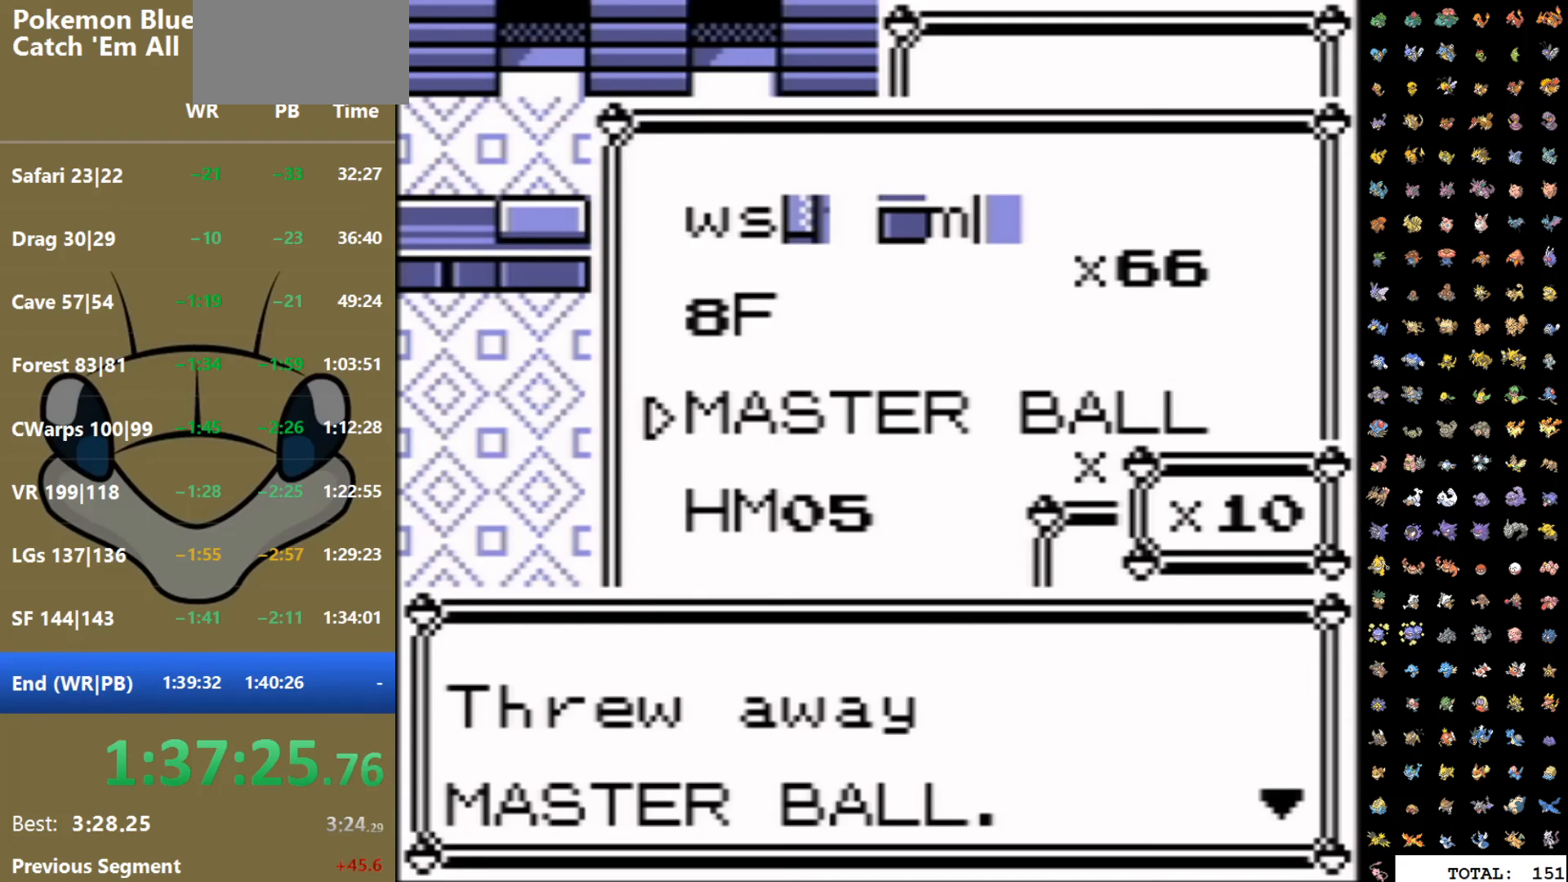
{"buttons": ["START"], "events": [[133, "DPAD_LEFT", "down"], [400, "B", "up"], [467, "START", "down"], [483, "DPAD_LEFT", "up"]]}
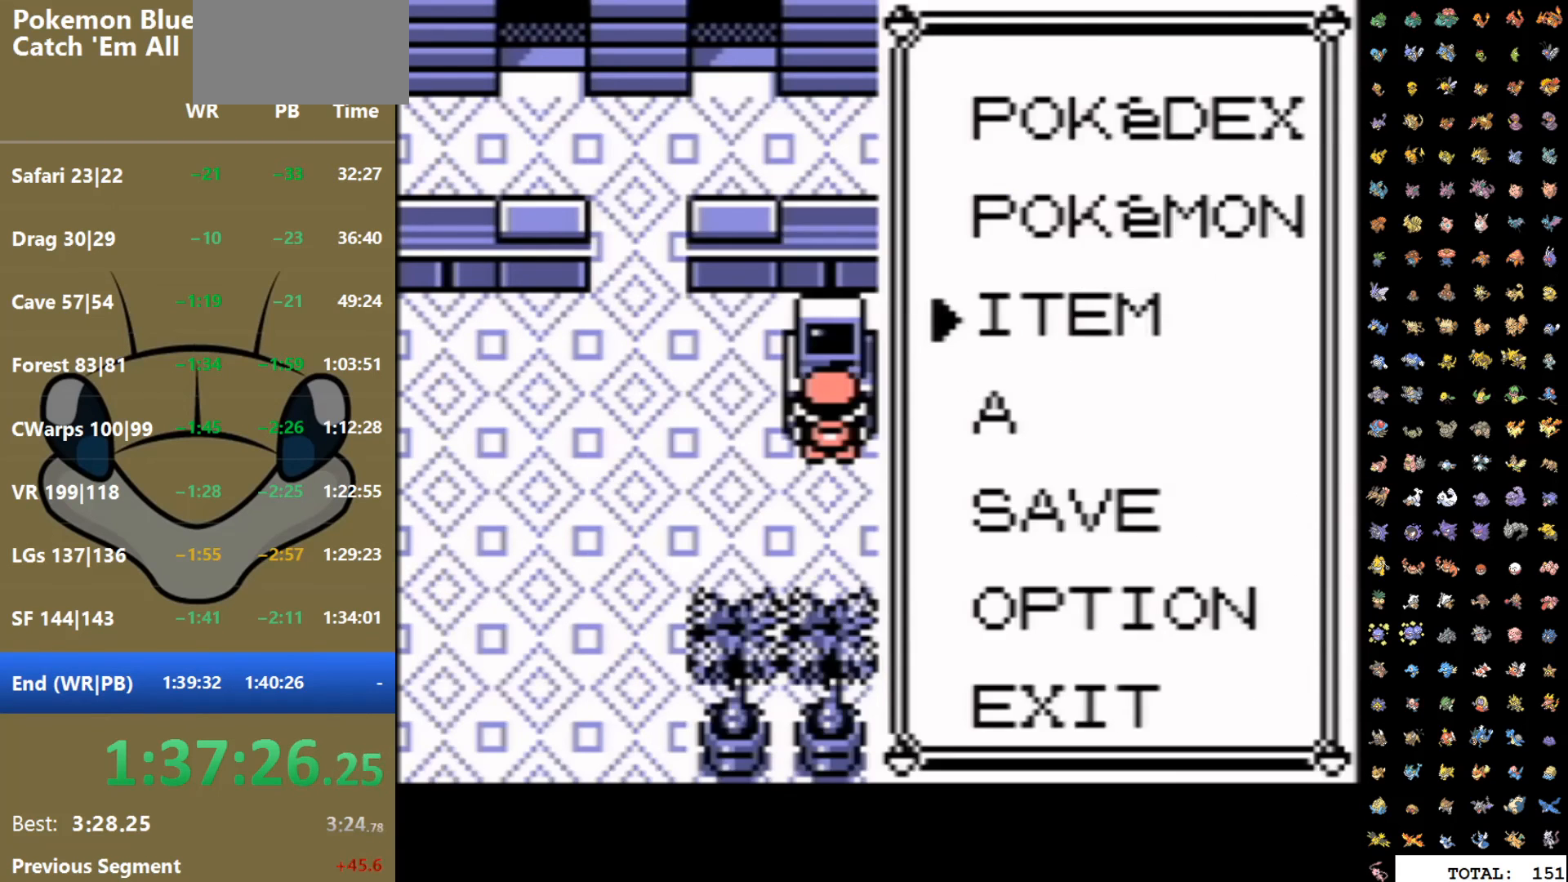
{"buttons": ["DPAD_UP"], "events": [[117, "DPAD_UP", "down"], [150, "START", "up"]]}
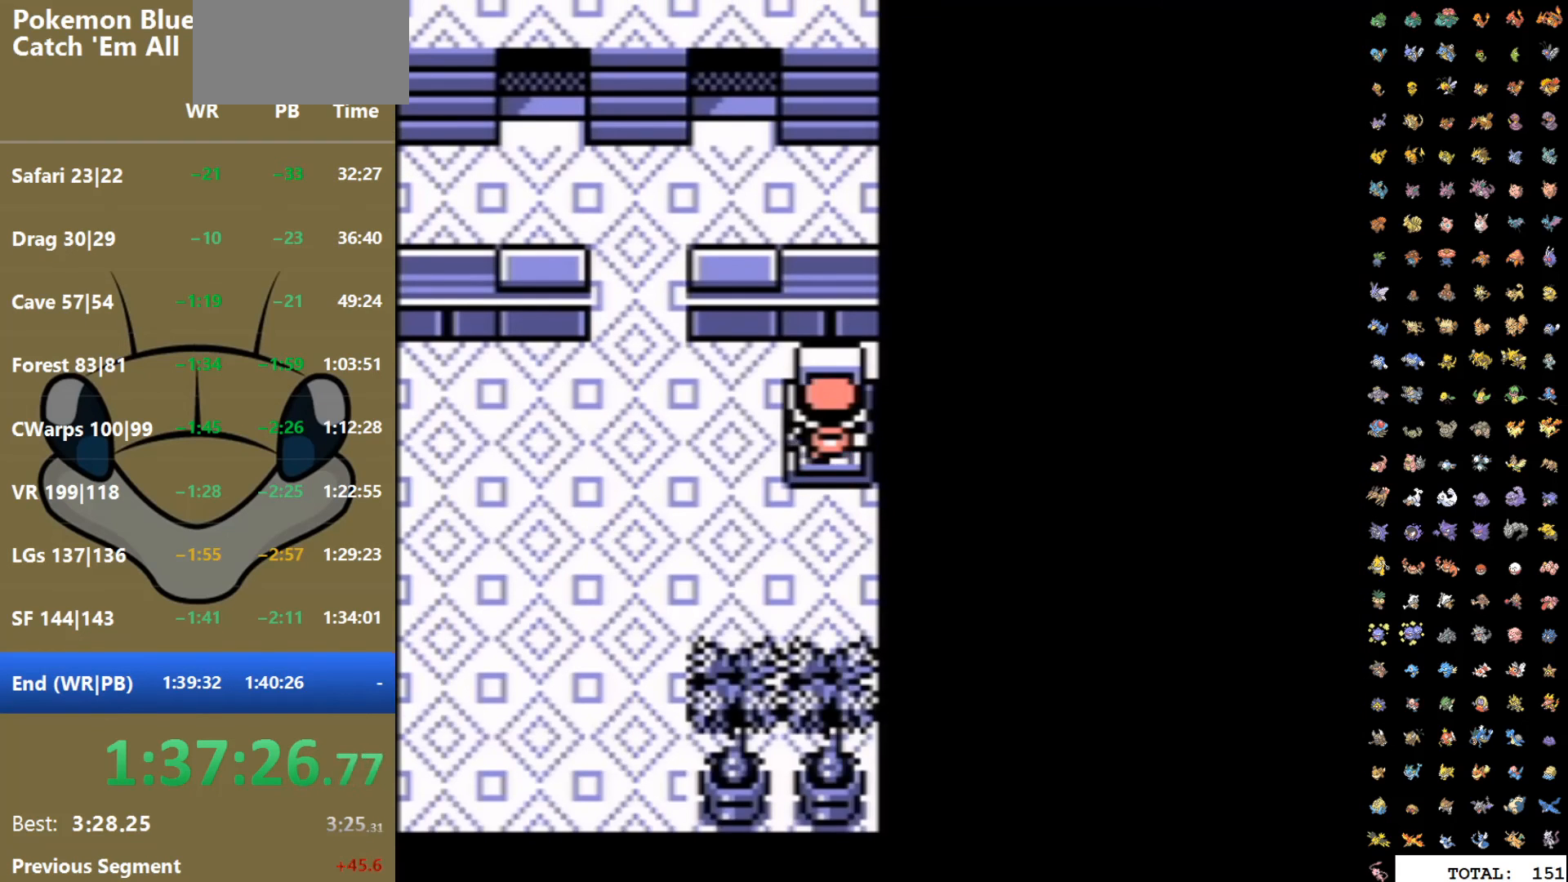
{"buttons": ["DPAD_UP"], "events": []}
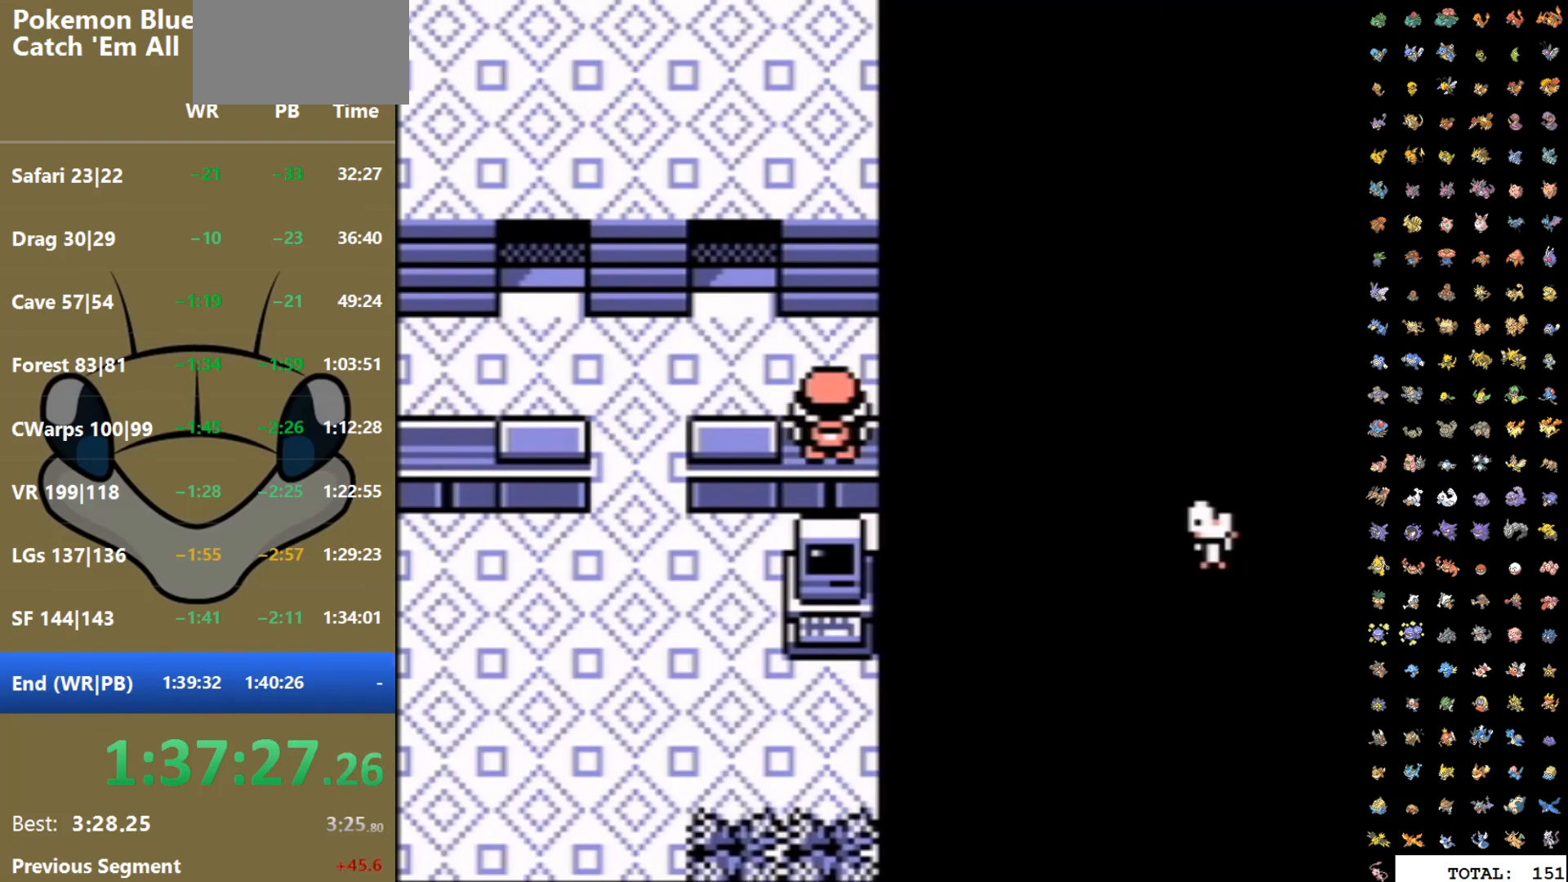
{"buttons": ["DPAD_UP"], "events": []}
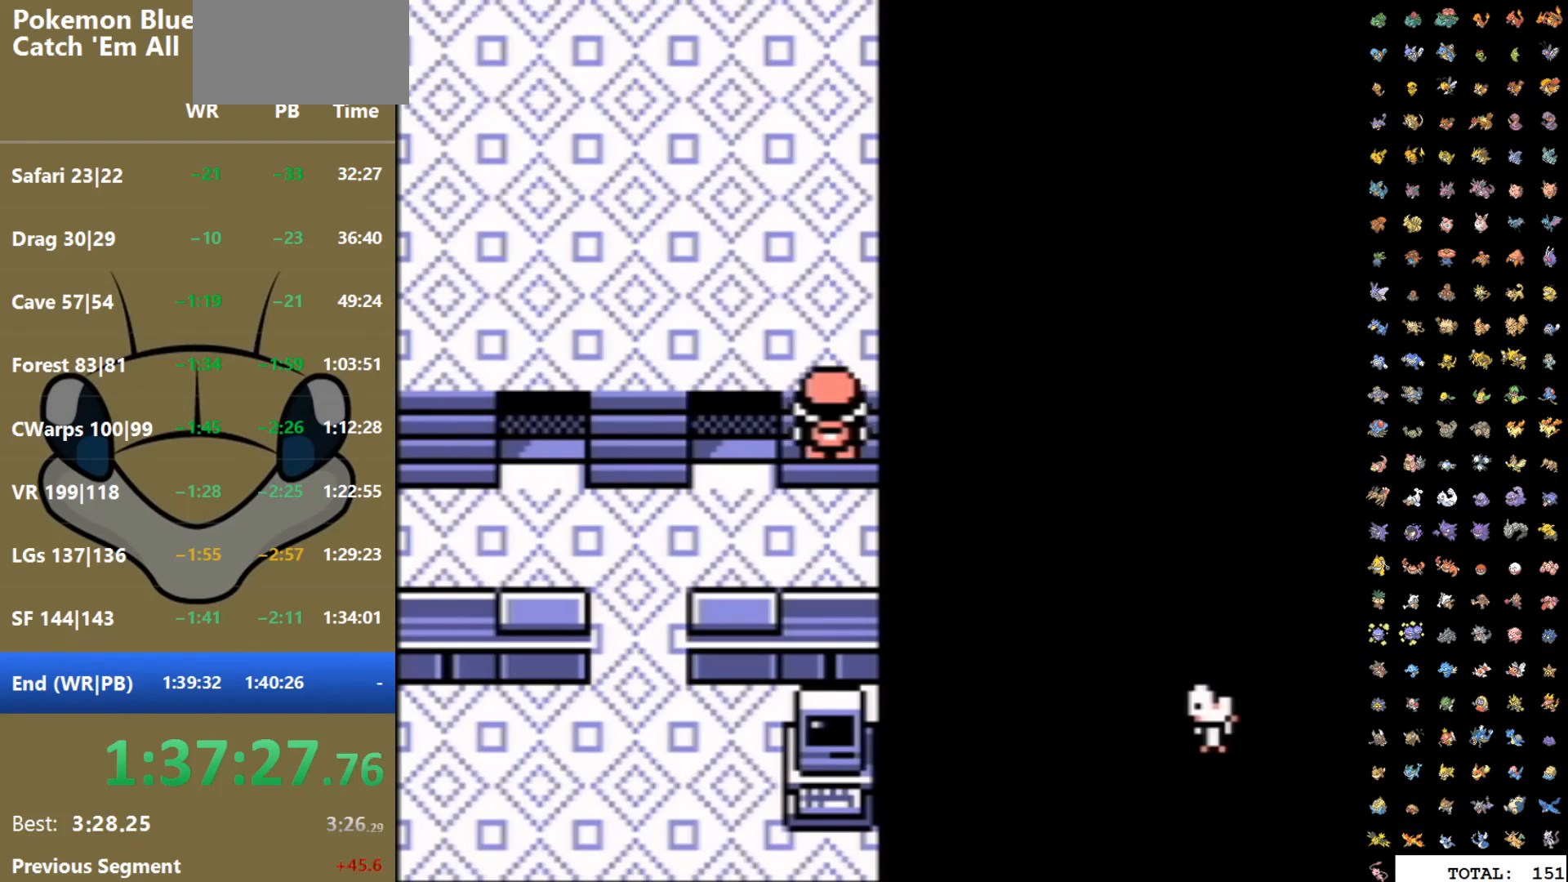
{"buttons": ["DPAD_UP"], "events": []}
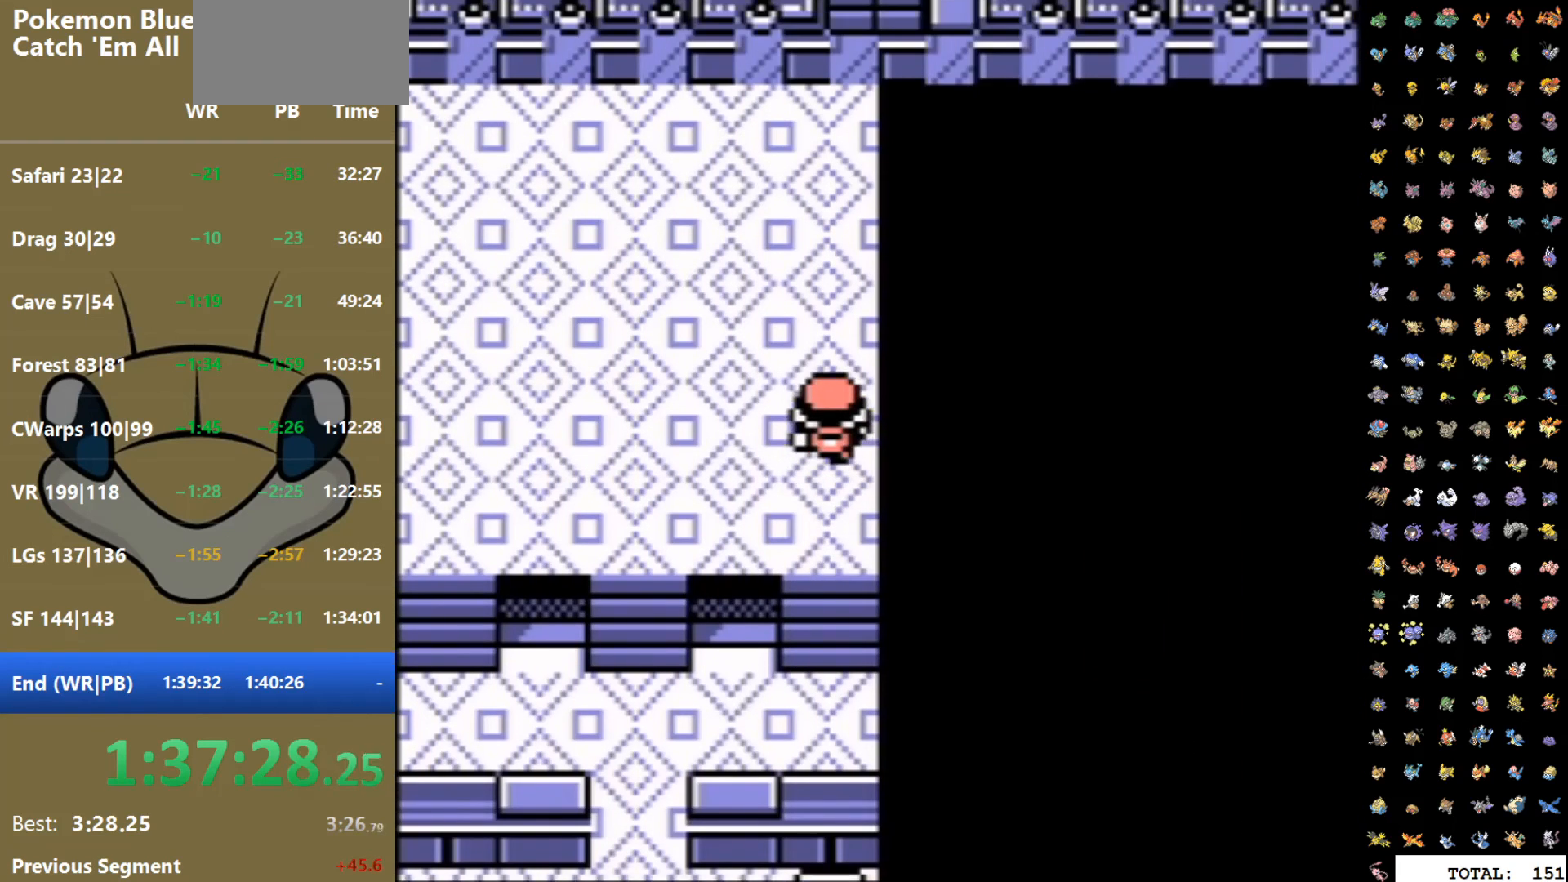
{"buttons": ["DPAD_UP"], "events": []}
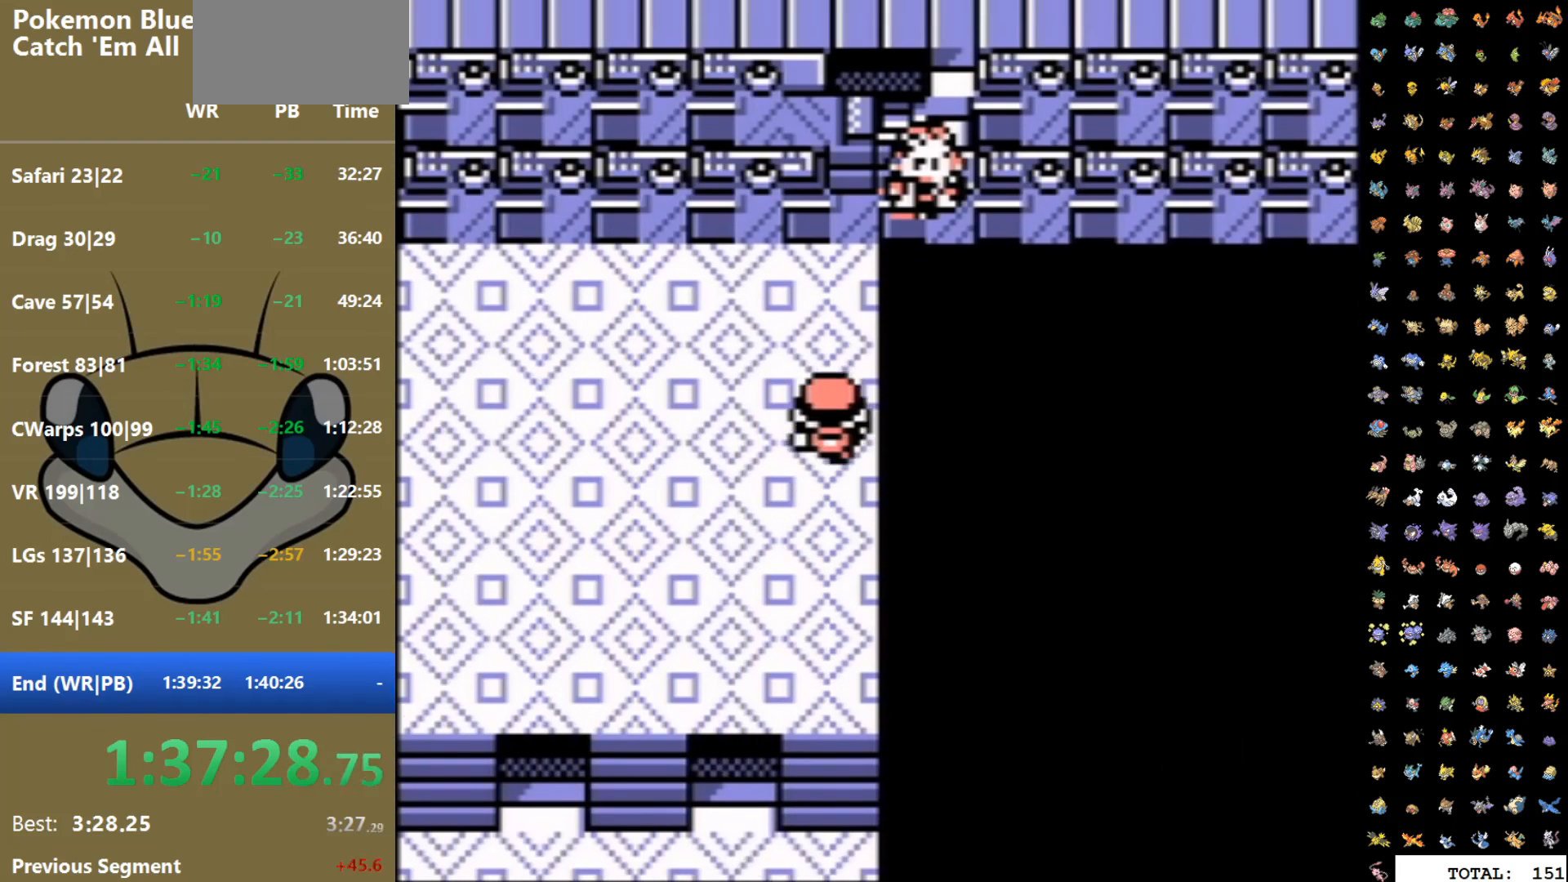
{"buttons": ["DPAD_UP"], "events": []}
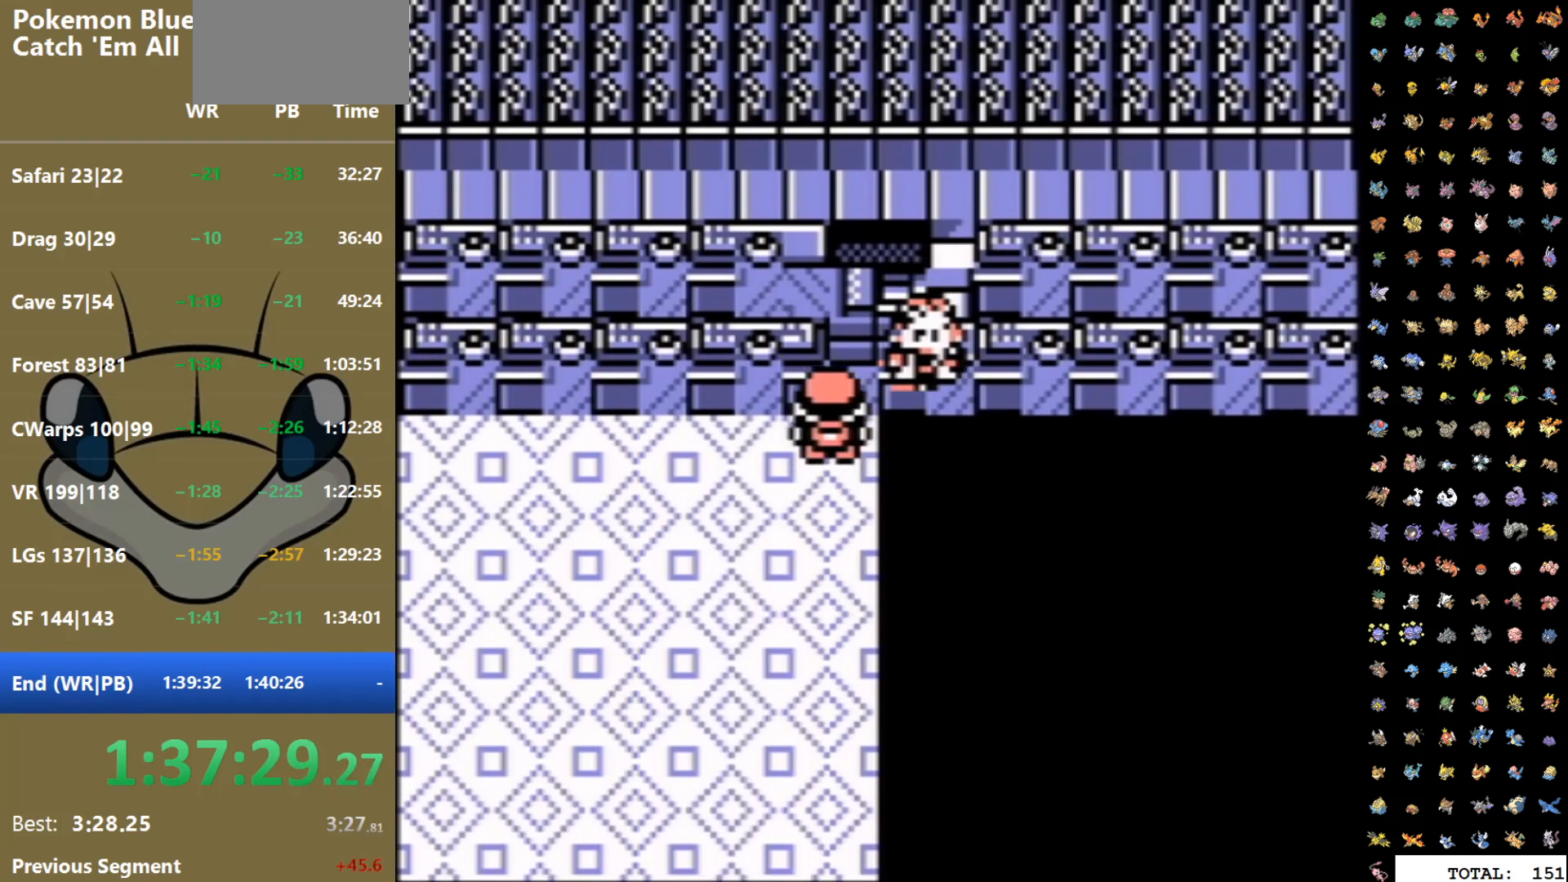
{"buttons": ["A"], "events": [[117, "DPAD_UP", "up"], [483, "A", "down"]]}
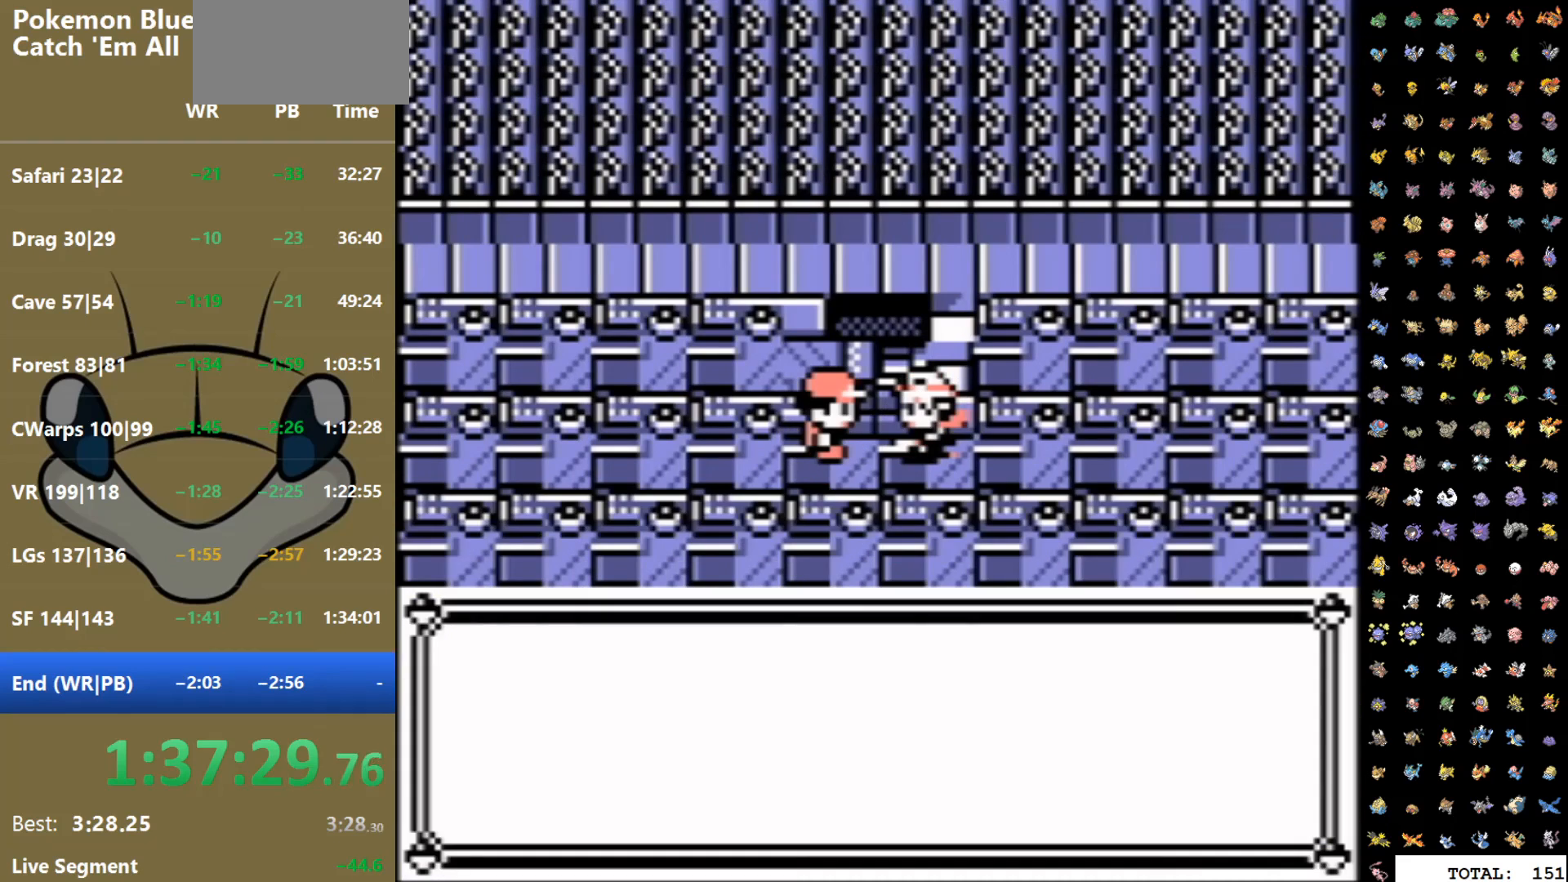
{"buttons": ["A"], "events": [[17, "A", "up"], [17, "B", "down"], [67, "B", "up"], [183, "B", "down"], [217, "B", "up"], [317, "B", "down"], [350, "A", "down"], [350, "B", "up"], [400, "A", "up"], [483, "A", "down"]]}
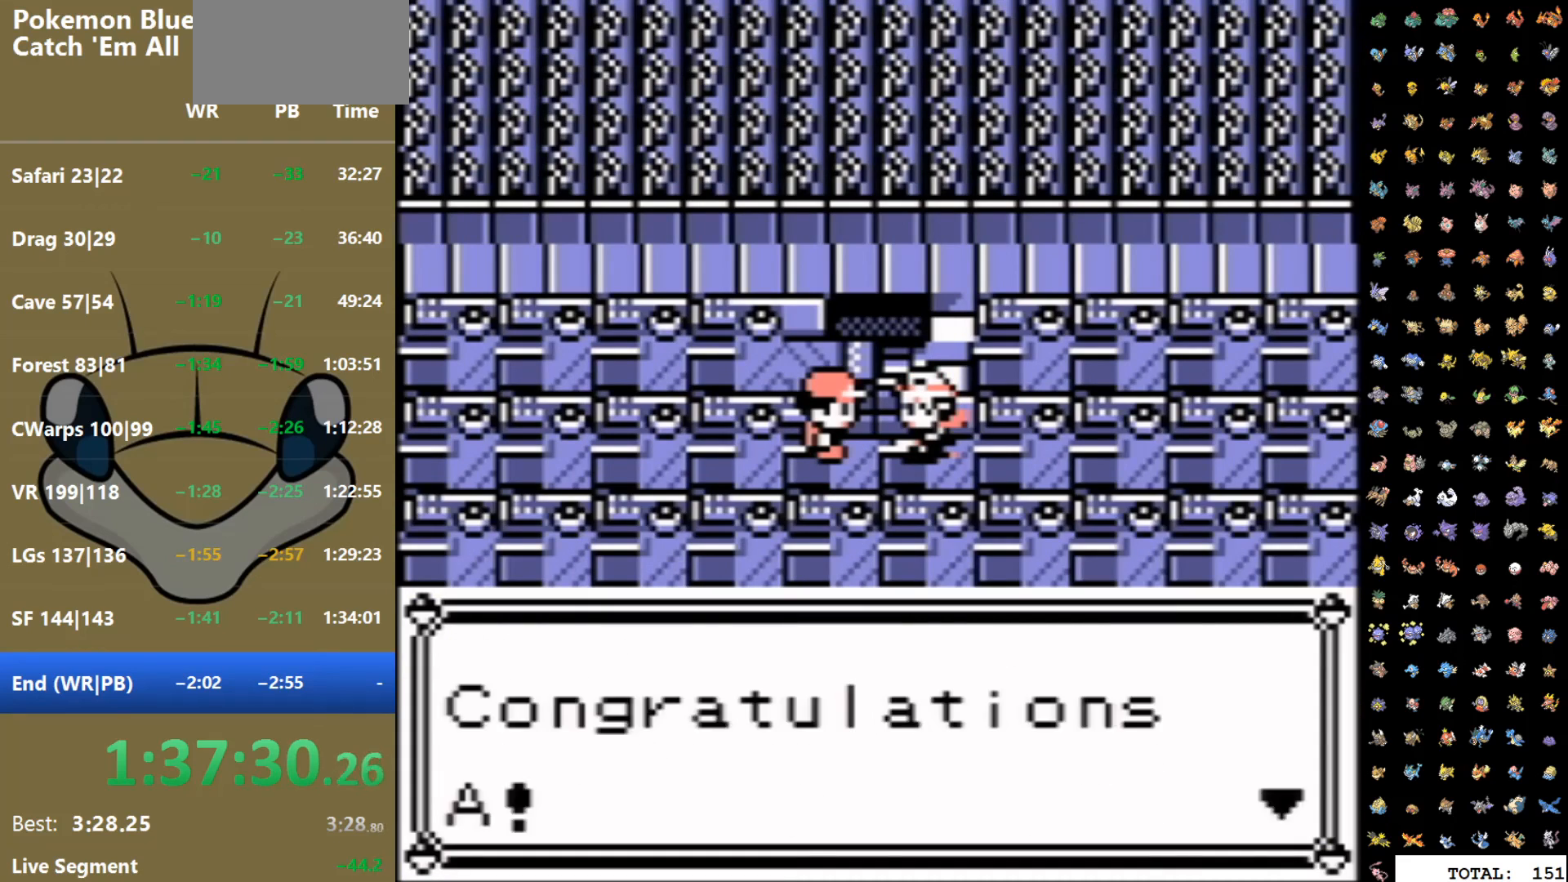
{"buttons": ["A"], "events": [[33, "A", "up"], [67, "B", "down"], [100, "A", "down"], [100, "B", "up"], [150, "A", "up"], [217, "B", "down"], [233, "A", "down"], [233, "B", "up"], [283, "A", "up"], [350, "B", "down"], [367, "A", "down"], [383, "B", "up"], [400, "A", "up"], [483, "A", "down"], [483, "B", "down"], [500, "B", "up"]]}
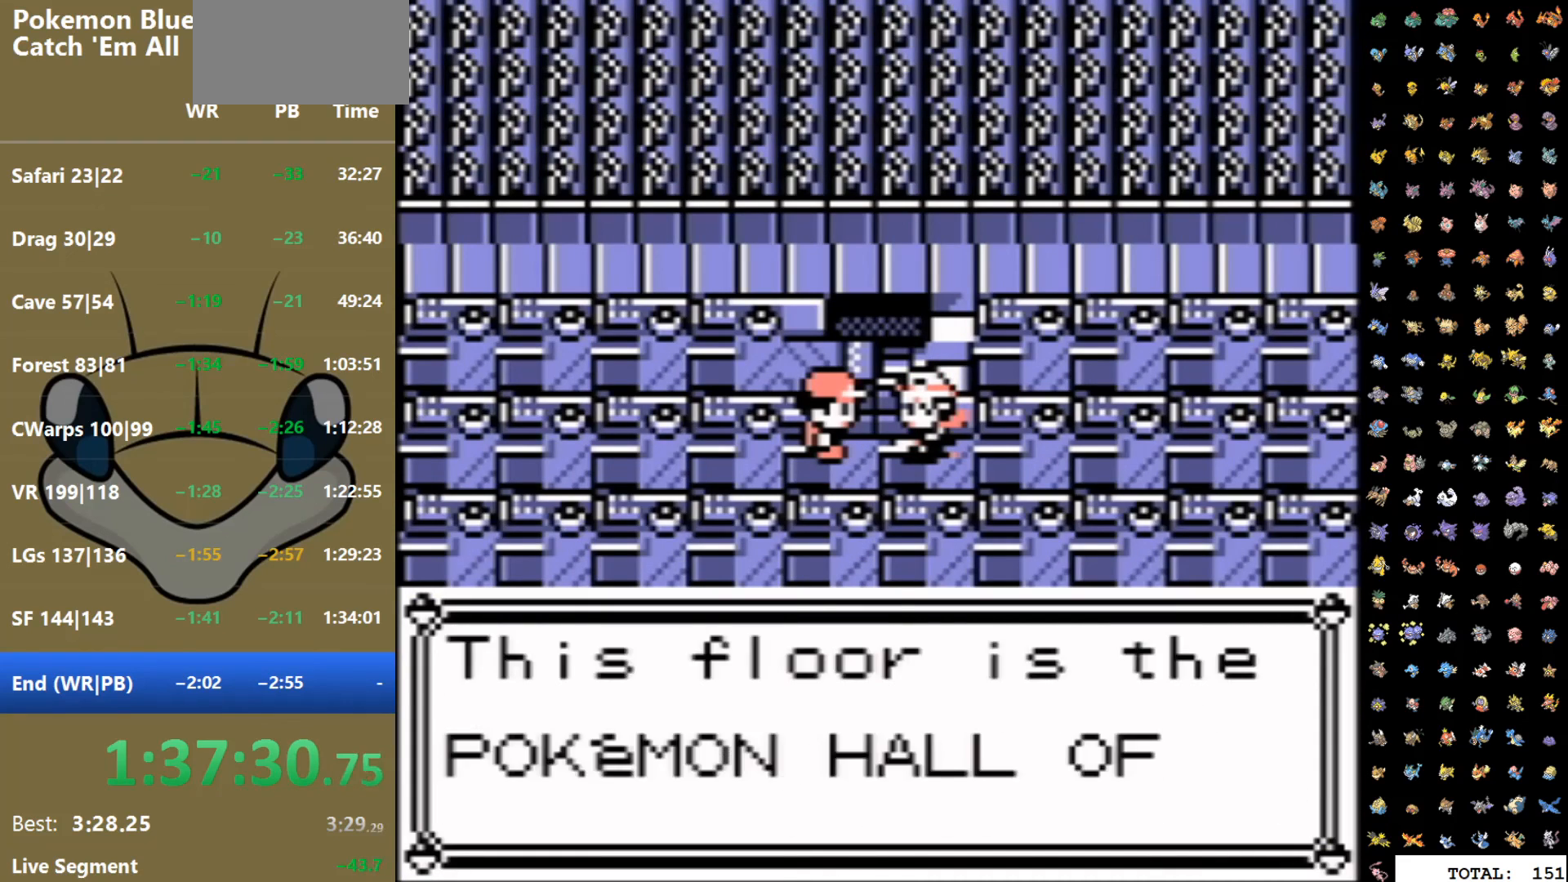
{"buttons": [], "events": [[50, "A", "up"], [117, "B", "down"], [133, "A", "down"], [167, "A", "up"], [167, "B", "up"], [250, "B", "down"], [283, "B", "up"], [383, "A", "down"], [400, "B", "down"], [433, "A", "up"], [433, "B", "up"]]}
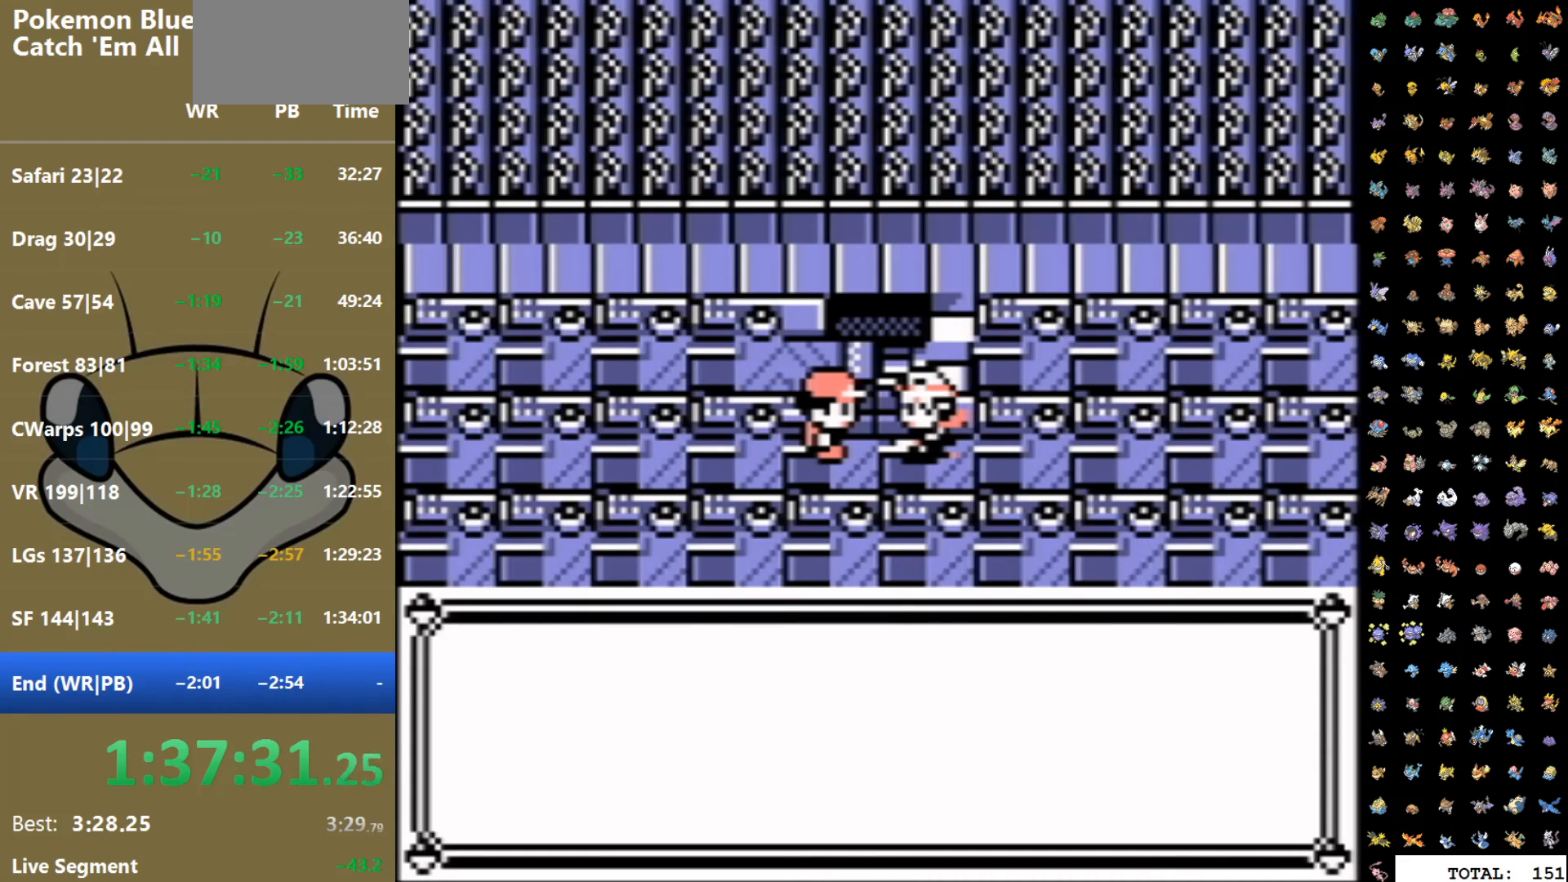
{"buttons": [], "events": [[17, "A", "down"], [17, "B", "down"], [67, "A", "up"], [67, "B", "up"], [133, "A", "down"], [167, "B", "down"], [183, "A", "up"], [183, "B", "up"], [250, "A", "down"], [317, "B", "down"], [333, "A", "up"], [367, "B", "up"], [400, "A", "down"], [450, "A", "up"], [450, "B", "down"], [483, "B", "up"]]}
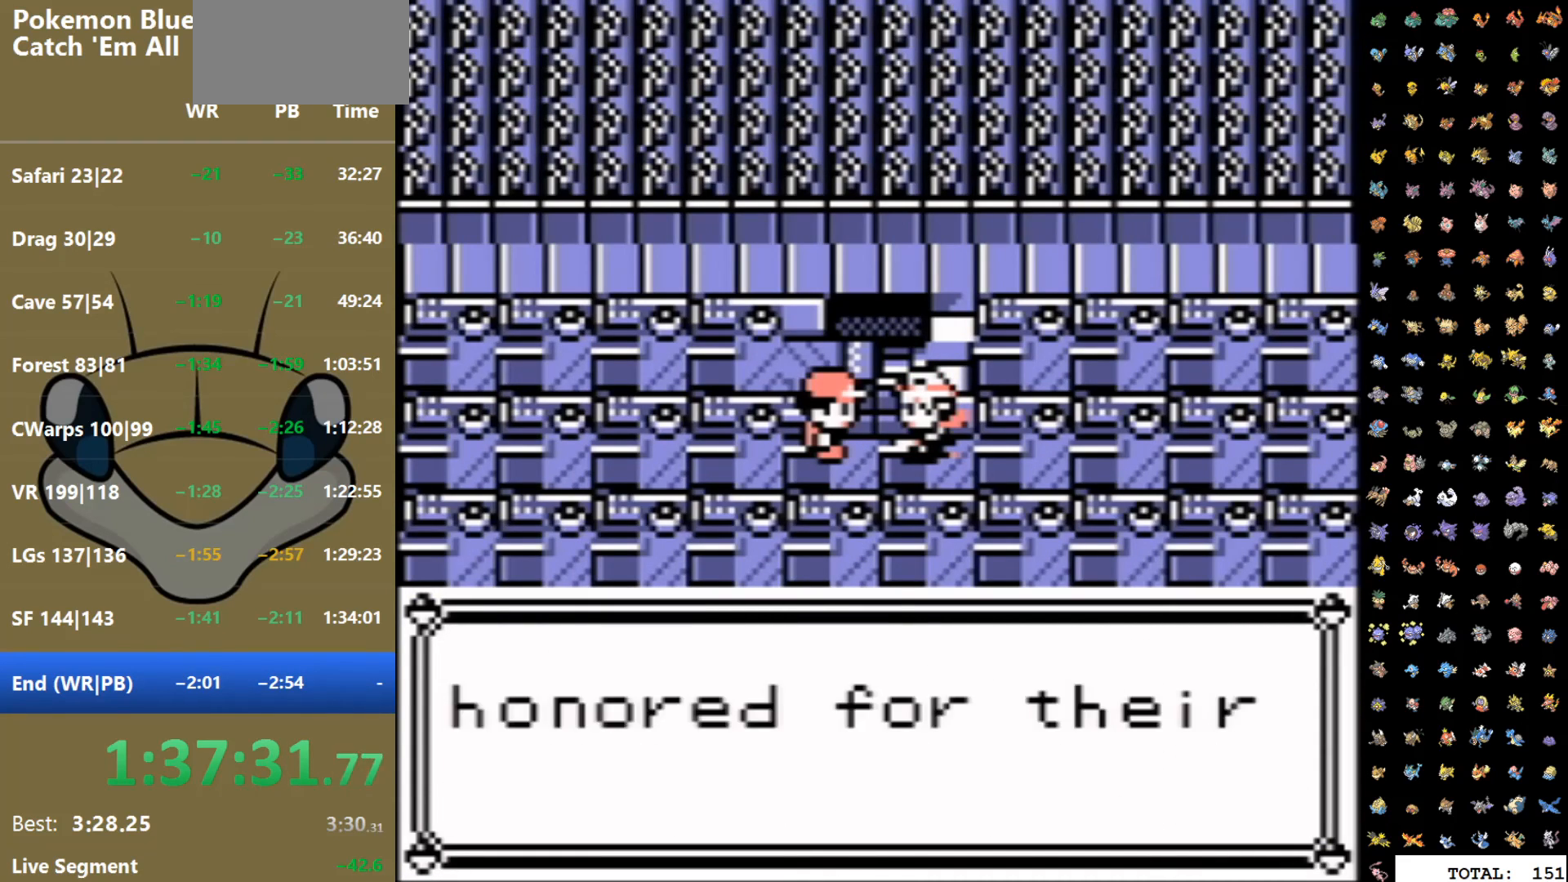
{"buttons": ["B"], "events": [[33, "A", "down"], [83, "A", "up"], [83, "B", "down"], [117, "B", "up"], [167, "A", "down"], [200, "B", "down"], [217, "A", "up"], [250, "B", "up"], [300, "A", "down"], [333, "B", "down"], [350, "A", "up"], [400, "B", "up"], [417, "A", "down"], [483, "A", "up"], [483, "B", "down"]]}
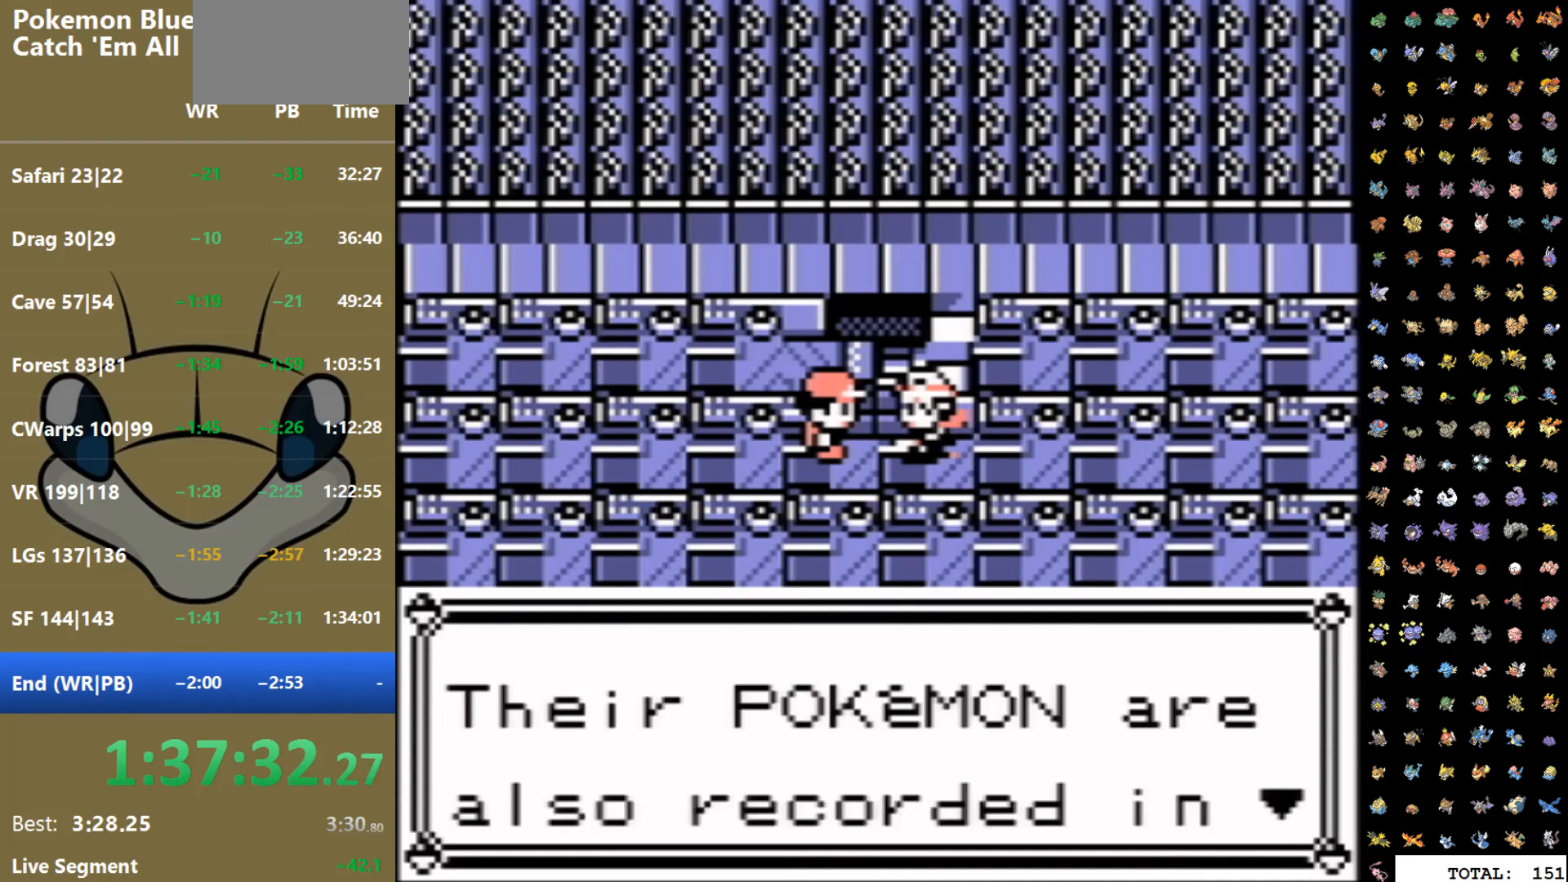
{"buttons": ["A"], "events": [[33, "B", "up"], [50, "A", "down"], [117, "A", "up"], [117, "B", "down"], [150, "B", "up"], [183, "A", "down"], [233, "A", "up"], [250, "B", "down"], [300, "B", "up"], [317, "A", "down"], [383, "A", "up"], [383, "B", "down"], [450, "A", "down"], [450, "B", "up"]]}
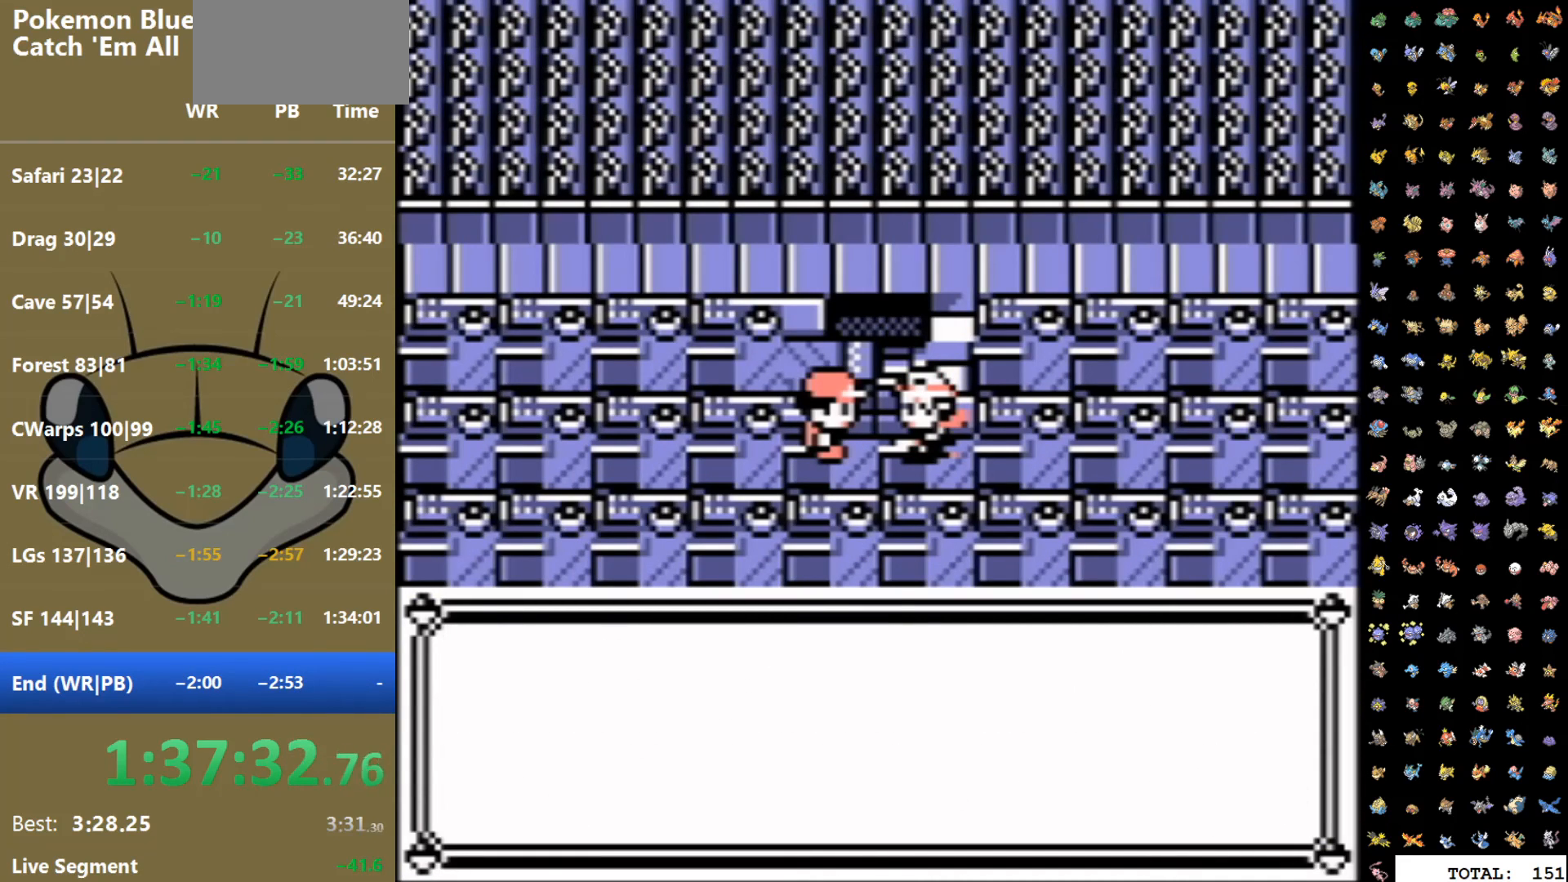
{"buttons": ["A"], "events": [[17, "A", "up"], [17, "B", "down"], [83, "A", "down"], [83, "B", "up"], [150, "A", "up"], [167, "B", "down"], [217, "A", "down"], [217, "B", "up"], [283, "A", "up"], [300, "B", "down"], [350, "A", "down"], [350, "B", "up"], [417, "A", "up"], [433, "B", "down"], [483, "A", "down"], [483, "B", "up"]]}
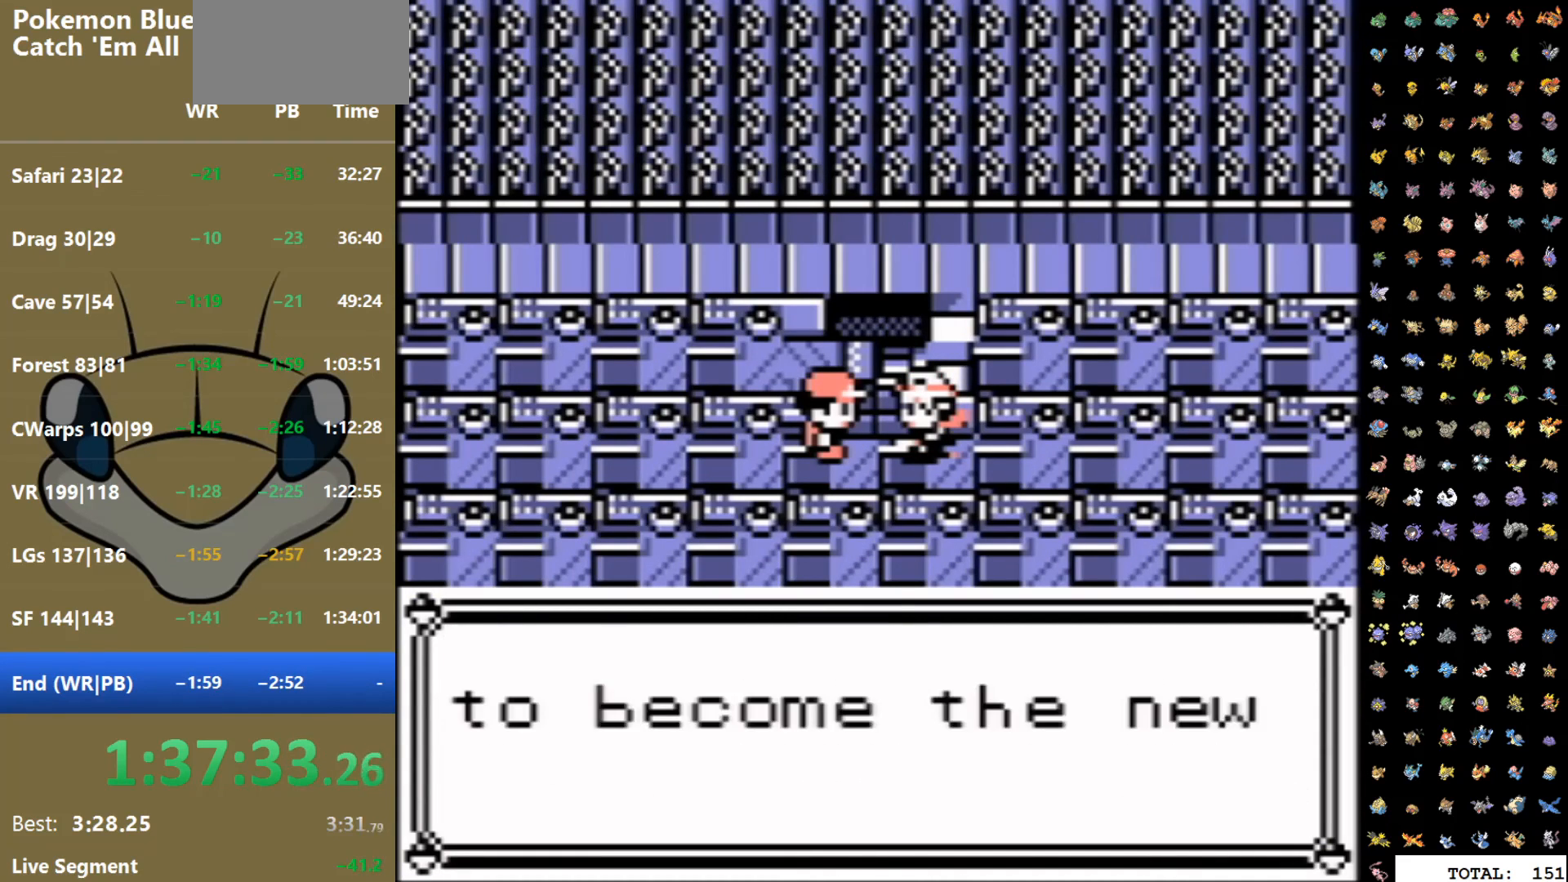
{"buttons": ["B"], "events": [[50, "A", "up"], [50, "B", "down"], [117, "A", "down"], [117, "B", "up"], [183, "A", "up"], [200, "B", "down"], [250, "A", "down"], [250, "B", "up"], [317, "A", "up"], [317, "B", "down"], [383, "A", "down"], [383, "B", "up"], [450, "A", "up"], [467, "B", "down"]]}
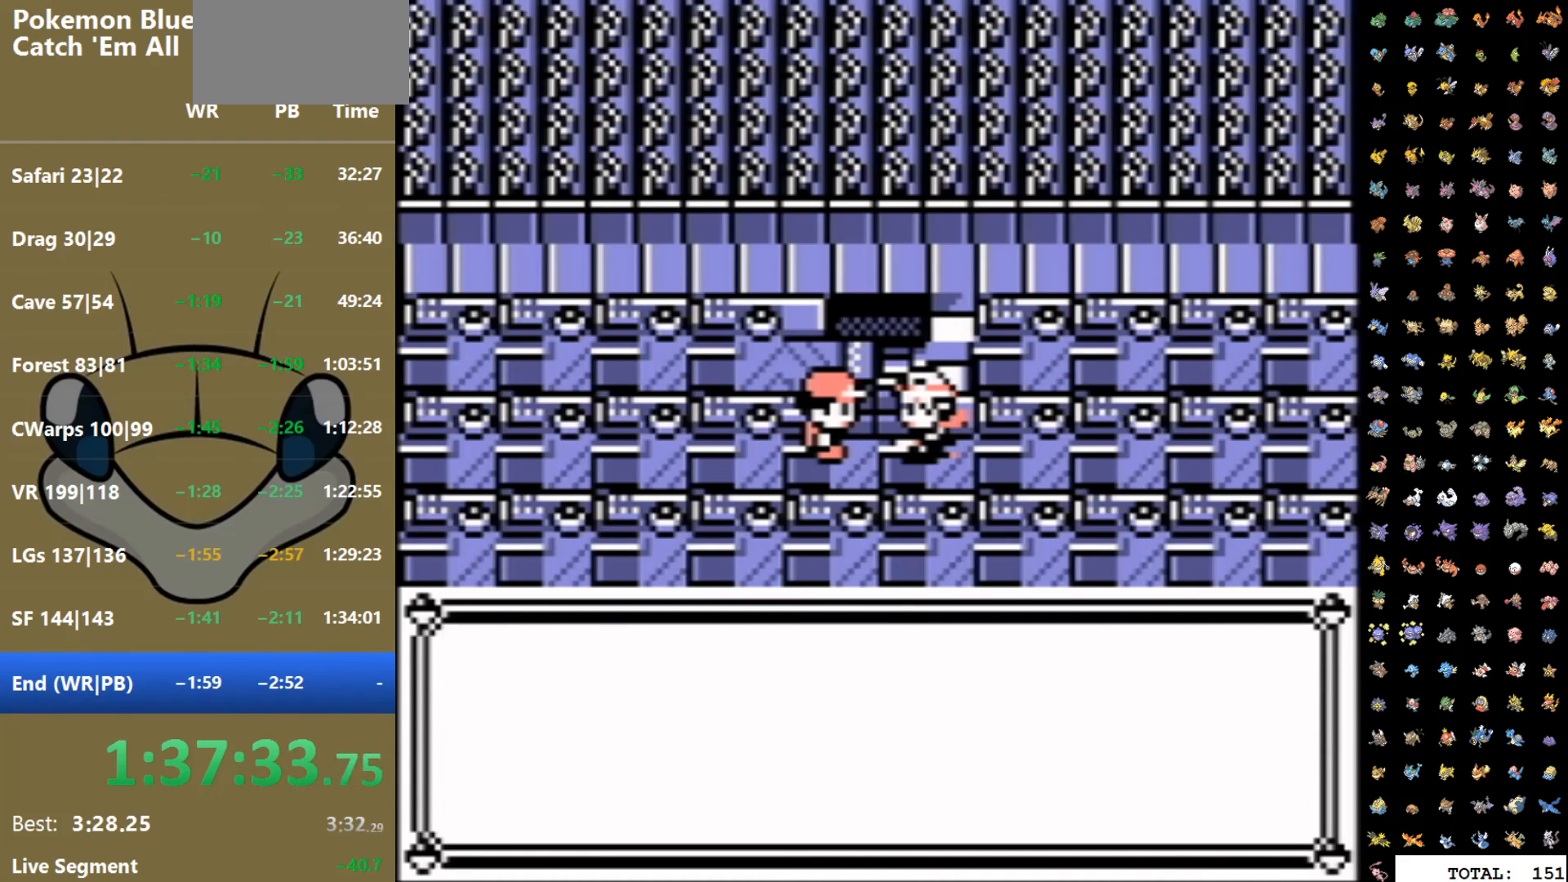
{"buttons": ["B"], "events": [[17, "A", "down"], [17, "B", "up"], [83, "A", "up"], [100, "B", "down"], [133, "B", "up"], [167, "A", "down"], [217, "A", "up"], [217, "B", "down"], [283, "B", "up"], [300, "A", "down"], [350, "A", "up"], [350, "B", "down"], [417, "B", "up"], [433, "A", "down"], [500, "A", "up"], [500, "B", "down"]]}
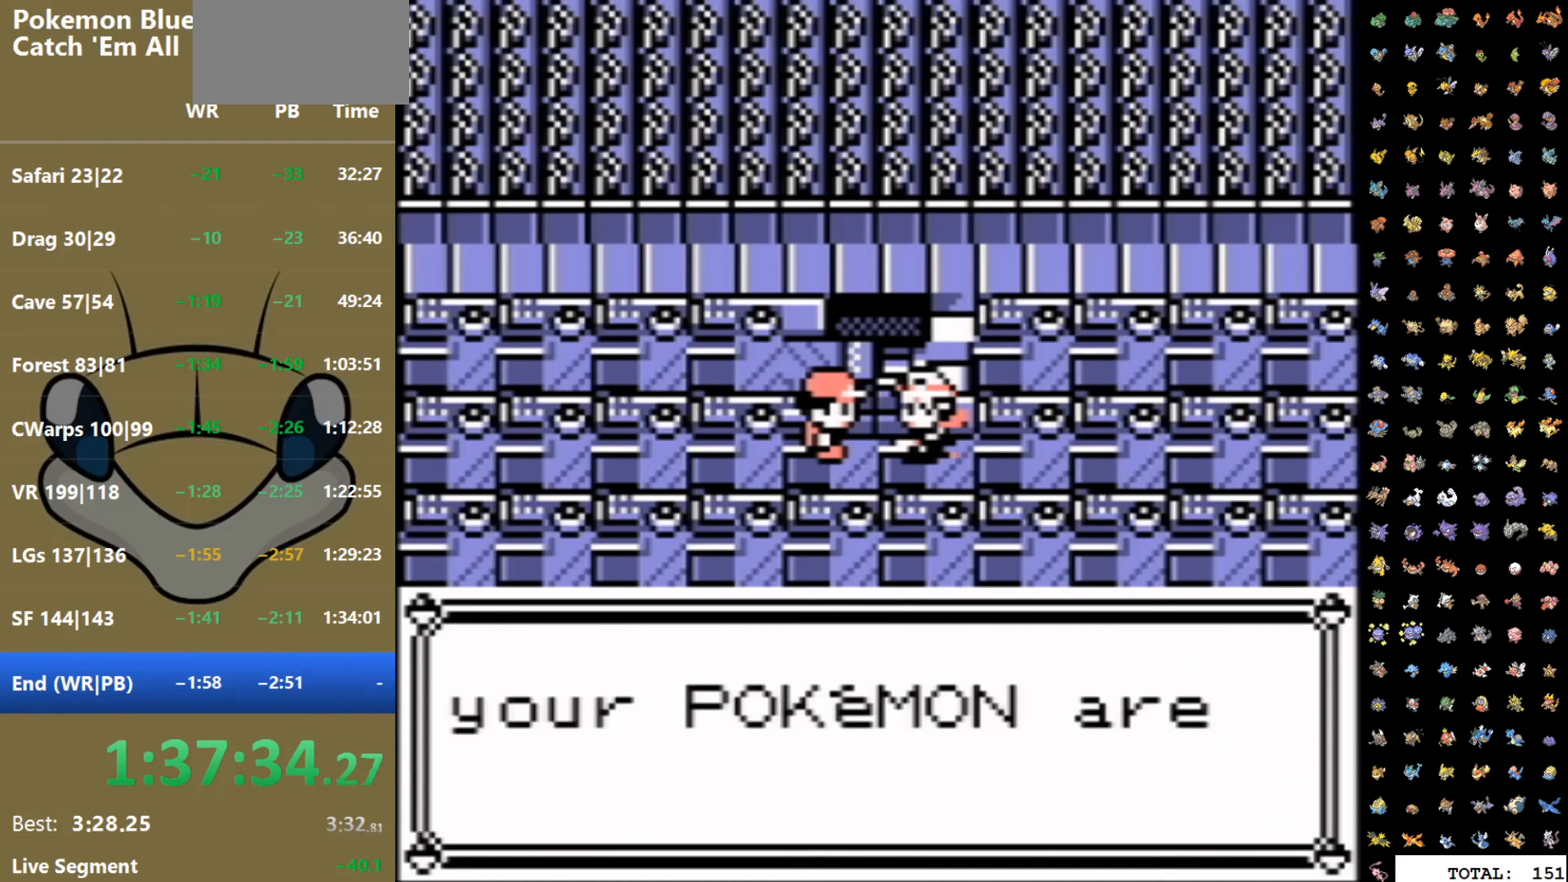
{"buttons": [], "events": [[50, "B", "up"], [67, "A", "down"], [133, "A", "up"], [133, "B", "down"], [200, "B", "up"], [217, "A", "down"], [267, "A", "up"], [283, "B", "down"], [350, "A", "down"], [350, "B", "up"], [417, "A", "up"], [417, "B", "down"], [483, "B", "up"]]}